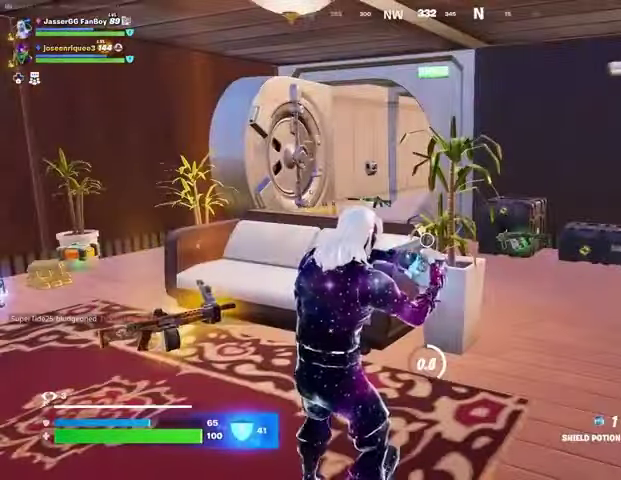
Gameplay with a controller (PlayStation layout); each line is a JSON object with the inputs held at the frame after it. "events" lists button and stick changes between this image and that frame as [ms after this image, input, new state], when the widget could be followed in between.
{"buttons": [], "left_stick": "center", "right_stick": "center", "events": []}
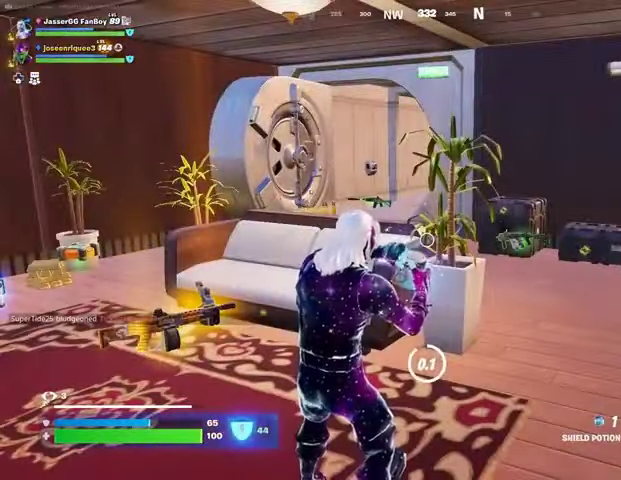
{"buttons": [], "left_stick": "center", "right_stick": "center", "events": []}
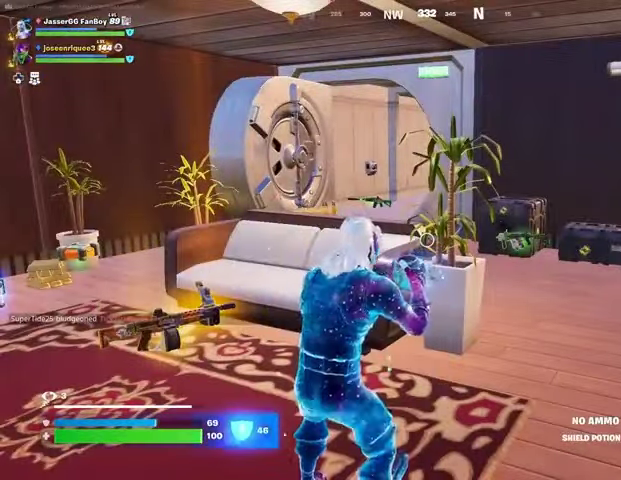
{"buttons": [], "left_stick": "center", "right_stick": "center", "events": []}
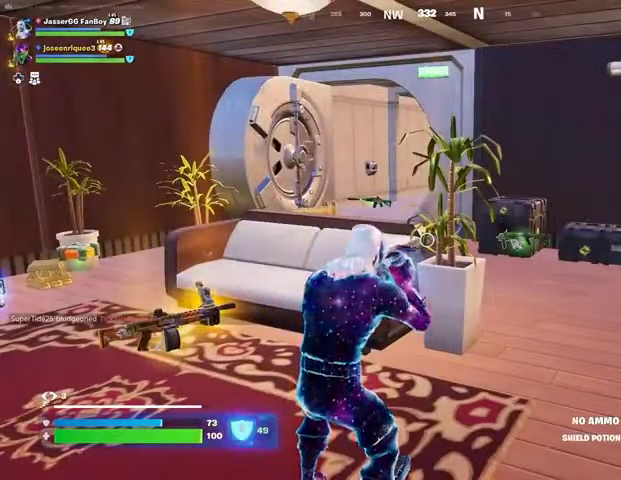
{"buttons": [], "left_stick": "center", "right_stick": "center", "events": []}
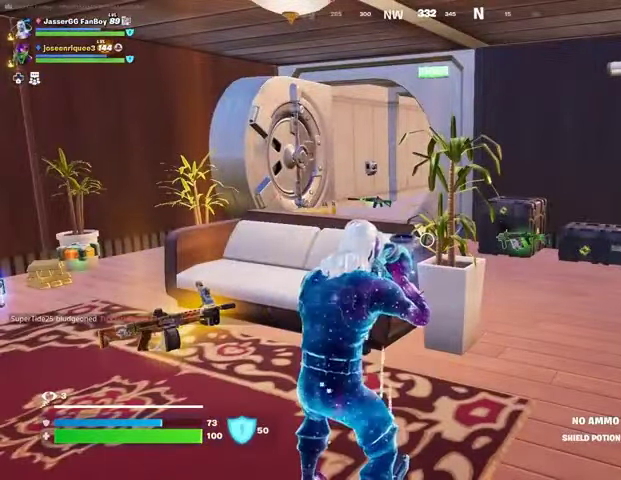
{"buttons": [], "left_stick": "center", "right_stick": "center", "events": []}
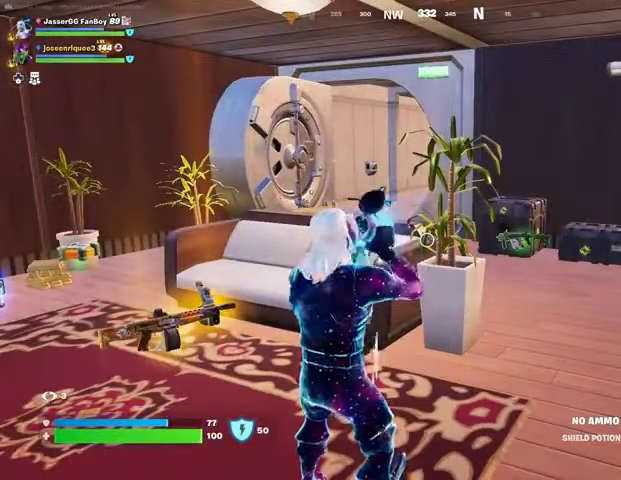
{"buttons": [], "left_stick": "center", "right_stick": "center", "events": []}
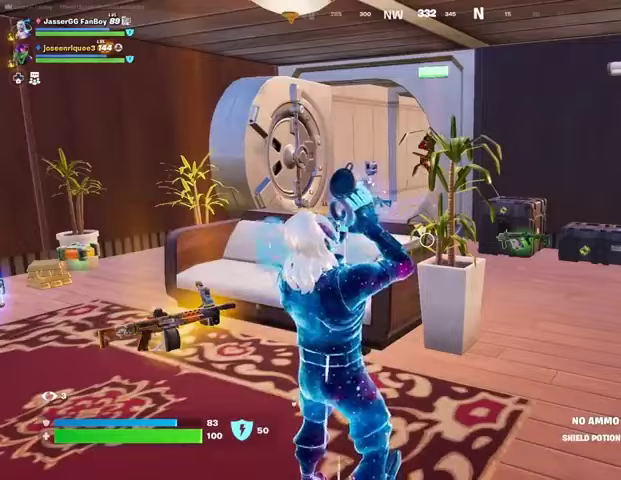
{"buttons": [], "left_stick": "center", "right_stick": "center", "events": []}
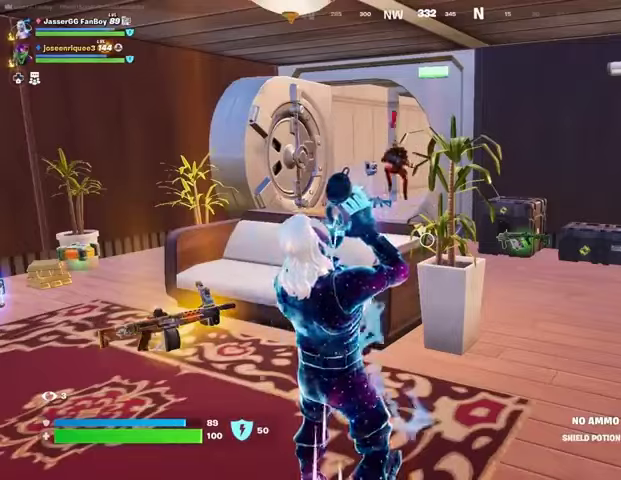
{"buttons": [], "left_stick": "center", "right_stick": "down-left", "events": [[333, "right_stick", "down-left"]]}
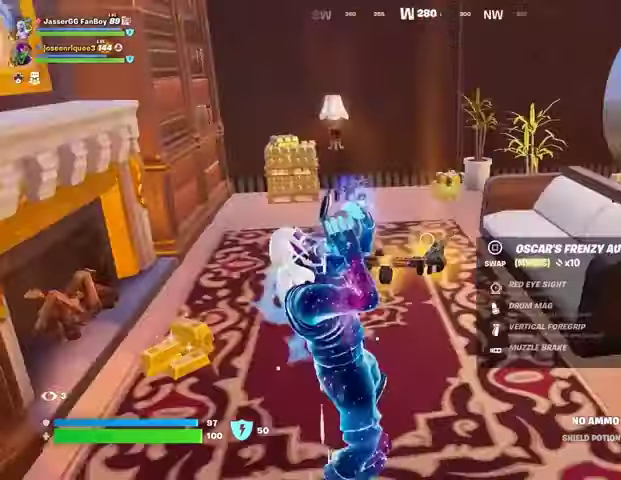
{"buttons": [], "left_stick": "center", "right_stick": "center", "events": [[33, "right_stick", "center"]]}
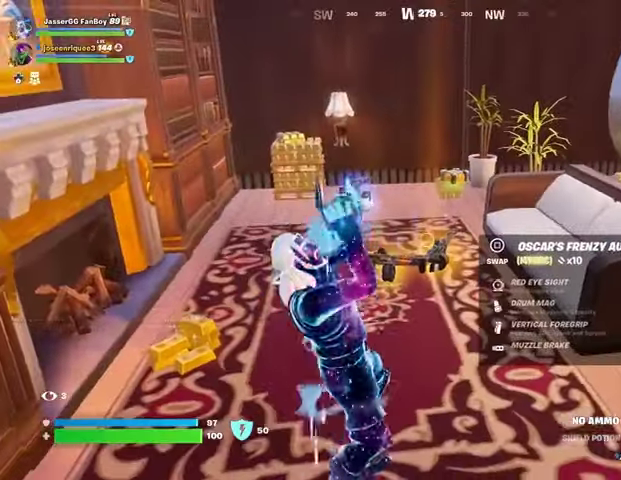
{"buttons": [], "left_stick": "center", "right_stick": "center", "events": [[200, "left_stick", "up-right"], [333, "left_stick", "up"], [433, "SQUARE", "down"], [467, "left_stick", "center"], [500, "SQUARE", "up"]]}
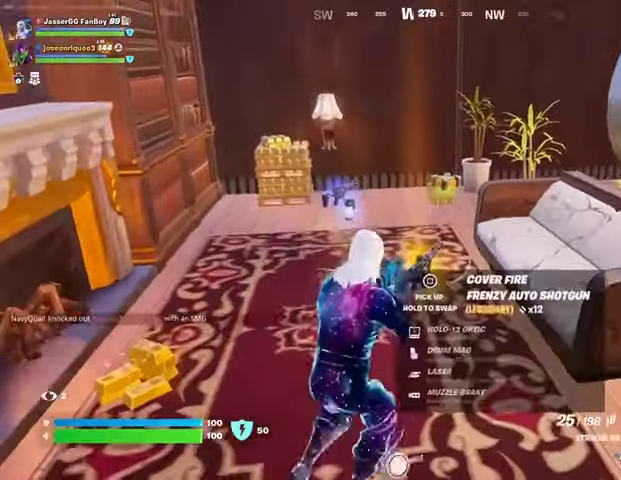
{"buttons": [], "left_stick": "right", "right_stick": "center", "events": [[267, "right_stick", "up-right"], [300, "left_stick", "right"], [433, "right_stick", "center"]]}
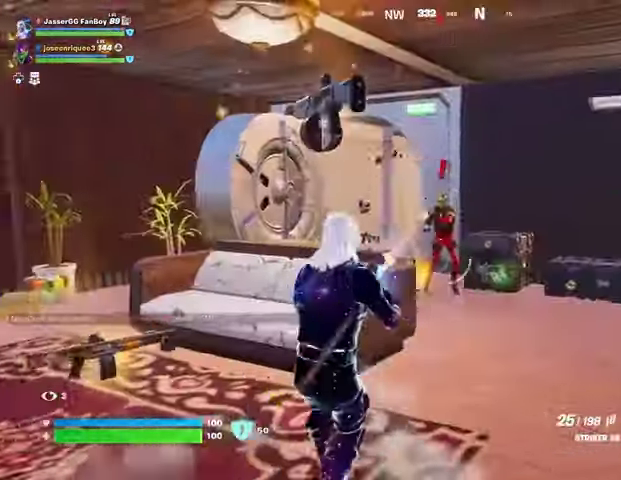
{"buttons": ["L2", "R2"], "left_stick": "up-right", "right_stick": "up-right", "events": [[133, "L2", "down"], [133, "right_stick", "up-left"], [167, "R2", "down"], [233, "right_stick", "right"], [300, "left_stick", "center"], [333, "right_stick", "up-right"], [400, "L1", "down"], [500, "L1", "up"], [500, "left_stick", "up-right"]]}
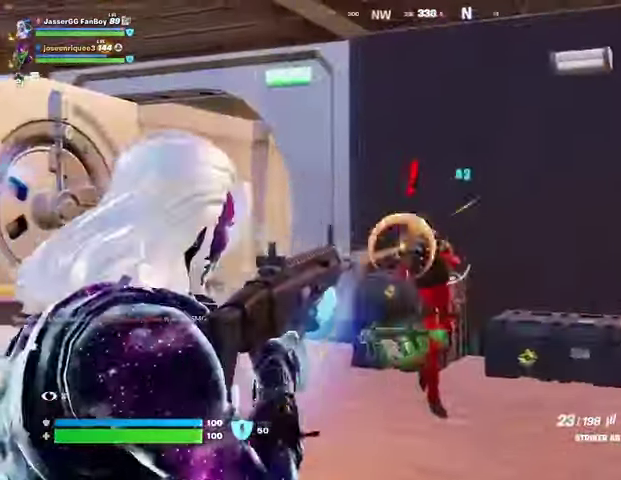
{"buttons": ["R2"], "left_stick": "up", "right_stick": "center", "events": [[133, "left_stick", "up"], [167, "right_stick", "left"], [233, "L2", "up"], [300, "right_stick", "center"]]}
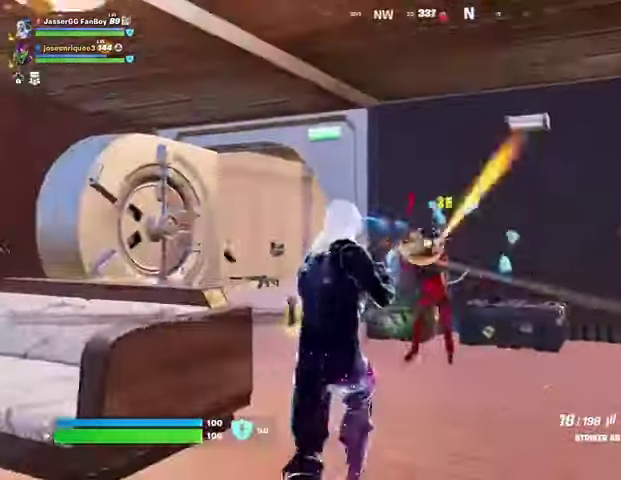
{"buttons": ["R2"], "left_stick": "up-left", "right_stick": "left", "events": [[200, "right_stick", "left"], [233, "left_stick", "up-right"], [333, "right_stick", "center"], [467, "right_stick", "left"], [500, "left_stick", "up-left"]]}
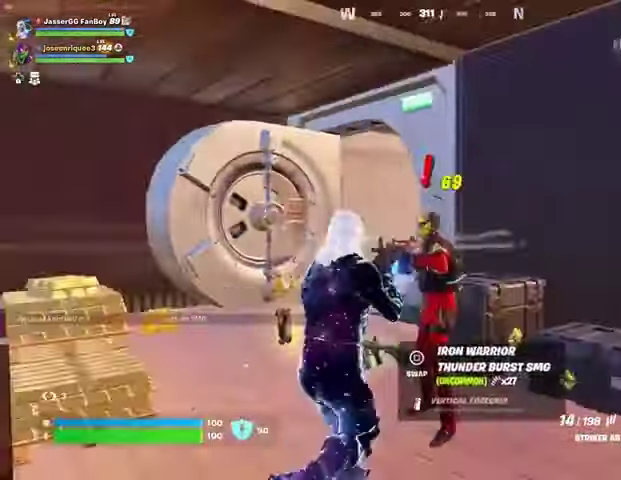
{"buttons": [], "left_stick": "up", "right_stick": "center", "events": [[67, "left_stick", "left"], [67, "right_stick", "down-left"], [133, "R2", "up"], [300, "right_stick", "center"], [400, "left_stick", "up"]]}
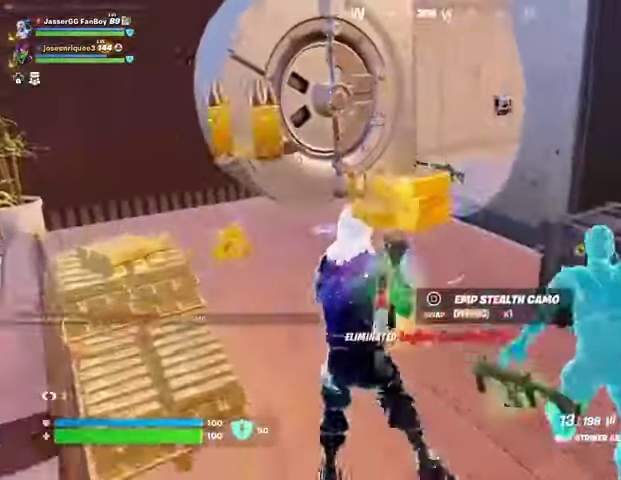
{"buttons": [], "left_stick": "up", "right_stick": "center", "events": [[33, "L3", "down"], [133, "L3", "up"], [433, "SQUARE", "down"], [500, "SQUARE", "up"]]}
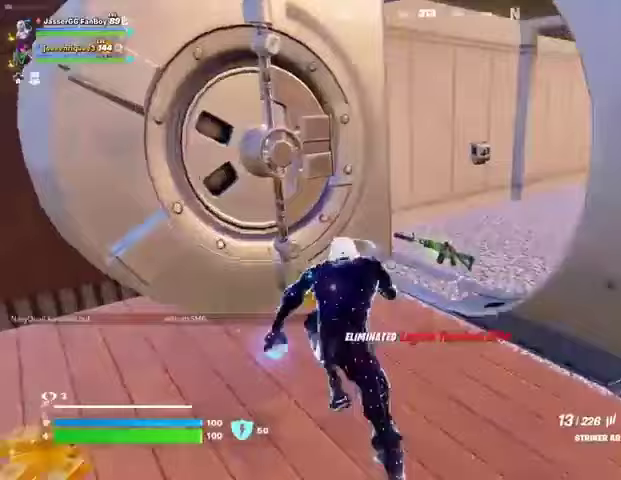
{"buttons": [], "left_stick": "up", "right_stick": "center", "events": [[133, "right_stick", "right"], [233, "right_stick", "center"]]}
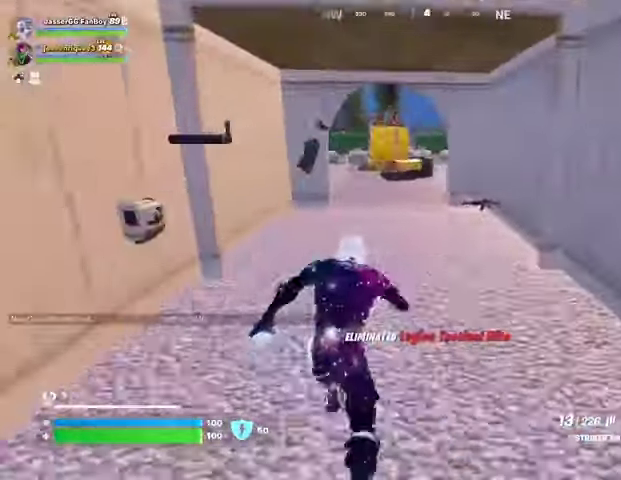
{"buttons": [], "left_stick": "up", "right_stick": "center", "events": []}
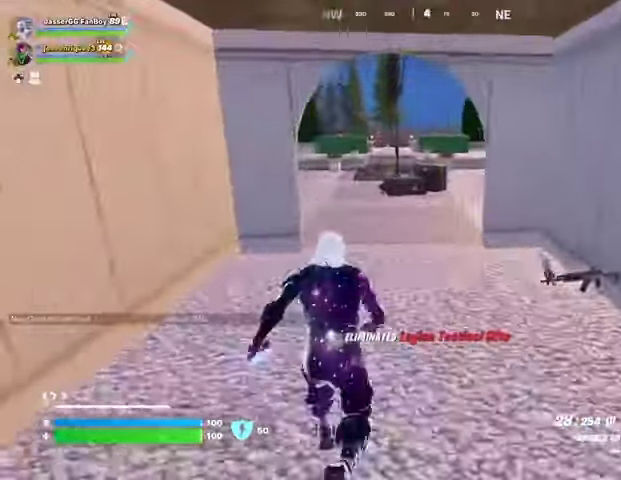
{"buttons": [], "left_stick": "up-right", "right_stick": "center", "events": [[300, "right_stick", "left"], [333, "left_stick", "up-right"], [367, "L1", "down"], [467, "L1", "up"], [467, "right_stick", "center"]]}
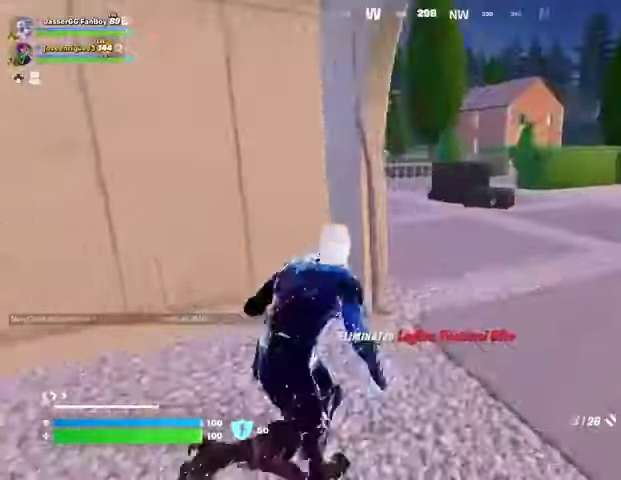
{"buttons": [], "left_stick": "up-right", "right_stick": "left", "events": [[500, "right_stick", "left"]]}
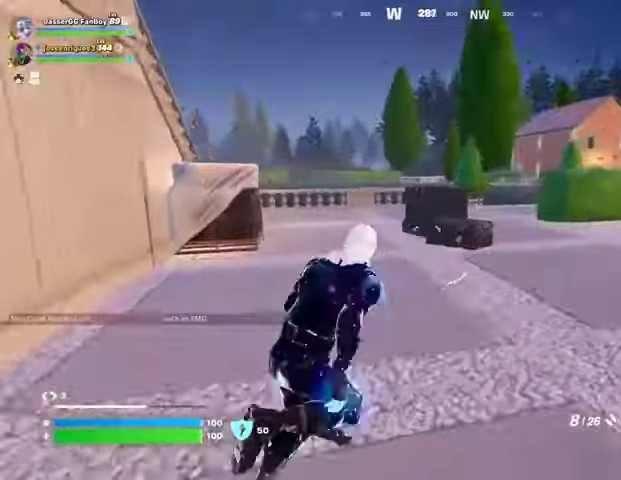
{"buttons": [], "left_stick": "up-right", "right_stick": "up-left", "events": [[100, "L1", "down"], [167, "L1", "up"], [167, "right_stick", "center"], [500, "right_stick", "up-left"]]}
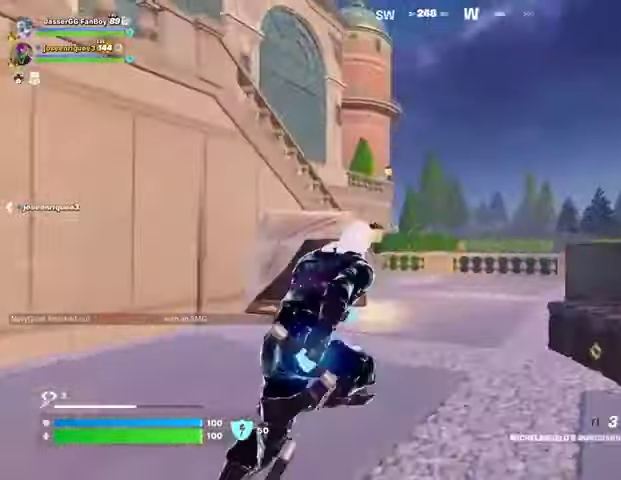
{"buttons": [], "left_stick": "up", "right_stick": "center", "events": [[67, "left_stick", "up"], [67, "right_stick", "center"], [100, "CROSS", "down"], [167, "CROSS", "up"], [267, "L1", "down"], [267, "L2", "down"], [300, "right_stick", "up-left"], [333, "L1", "up"], [333, "L2", "up"], [367, "right_stick", "center"]]}
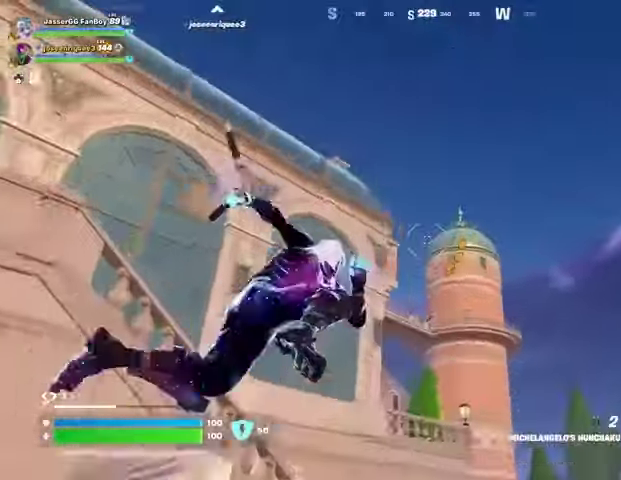
{"buttons": [], "left_stick": "up", "right_stick": "down-left", "events": [[367, "right_stick", "down-left"]]}
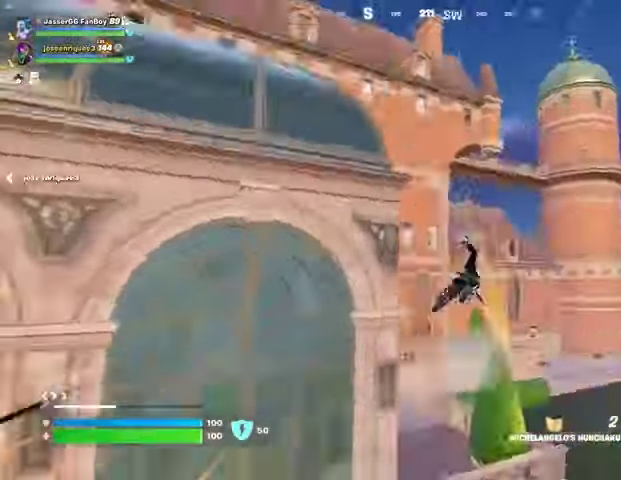
{"buttons": [], "left_stick": "up-right", "right_stick": "center", "events": [[100, "right_stick", "center"], [333, "left_stick", "up-right"], [367, "right_stick", "right"], [467, "right_stick", "center"]]}
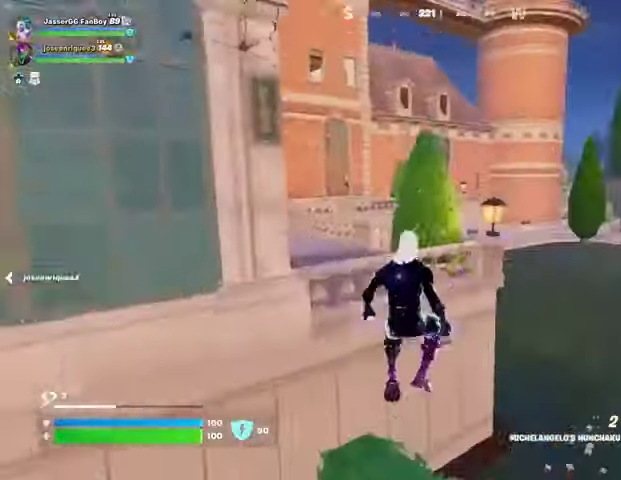
{"buttons": ["CROSS"], "left_stick": "up", "right_stick": "center", "events": [[233, "left_stick", "up"], [267, "right_stick", "right"], [300, "L3", "down"], [367, "L3", "up"], [400, "right_stick", "up-left"], [467, "right_stick", "center"], [500, "CROSS", "down"]]}
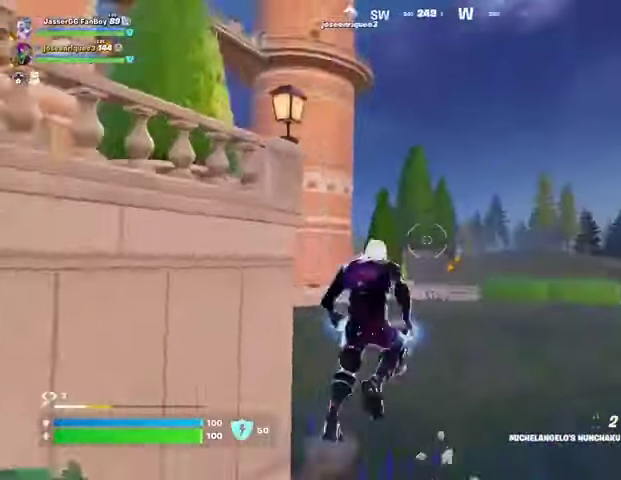
{"buttons": [], "left_stick": "up-right", "right_stick": "center", "events": [[100, "CROSS", "up"], [200, "CROSS", "down"], [267, "CROSS", "up"], [267, "right_stick", "left"], [367, "left_stick", "up-right"], [367, "right_stick", "center"]]}
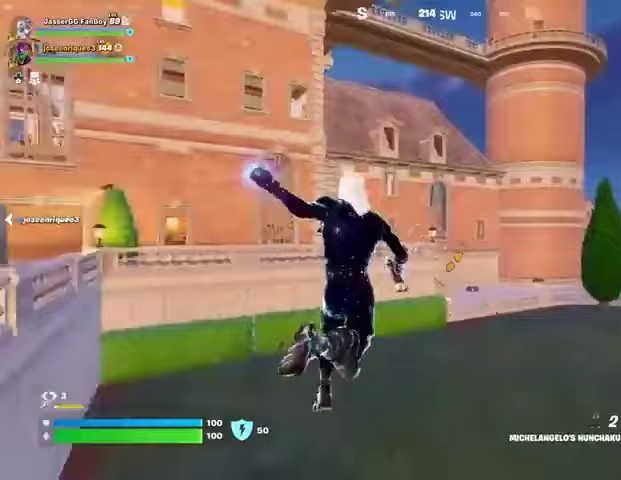
{"buttons": [], "left_stick": "up", "right_stick": "center", "events": [[33, "left_stick", "up"], [200, "R3", "down"], [267, "R3", "up"], [300, "right_stick", "up"], [367, "right_stick", "center"]]}
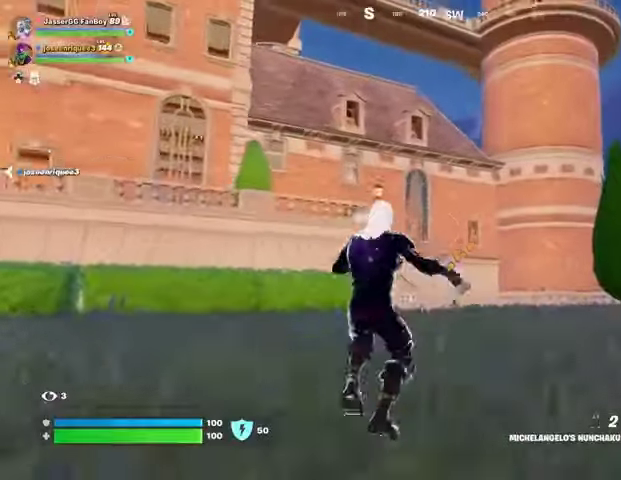
{"buttons": [], "left_stick": "up-right", "right_stick": "center", "events": [[100, "CROSS", "down"], [167, "CROSS", "up"], [233, "CROSS", "down"], [233, "left_stick", "up-right"], [300, "CROSS", "up"]]}
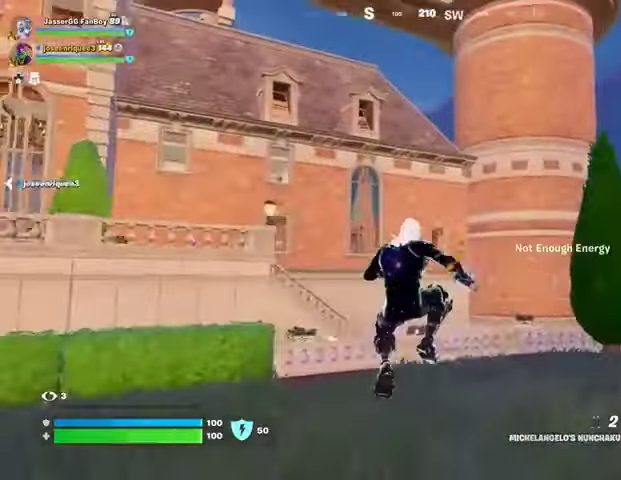
{"buttons": [], "left_stick": "up-right", "right_stick": "left", "events": [[433, "right_stick", "left"]]}